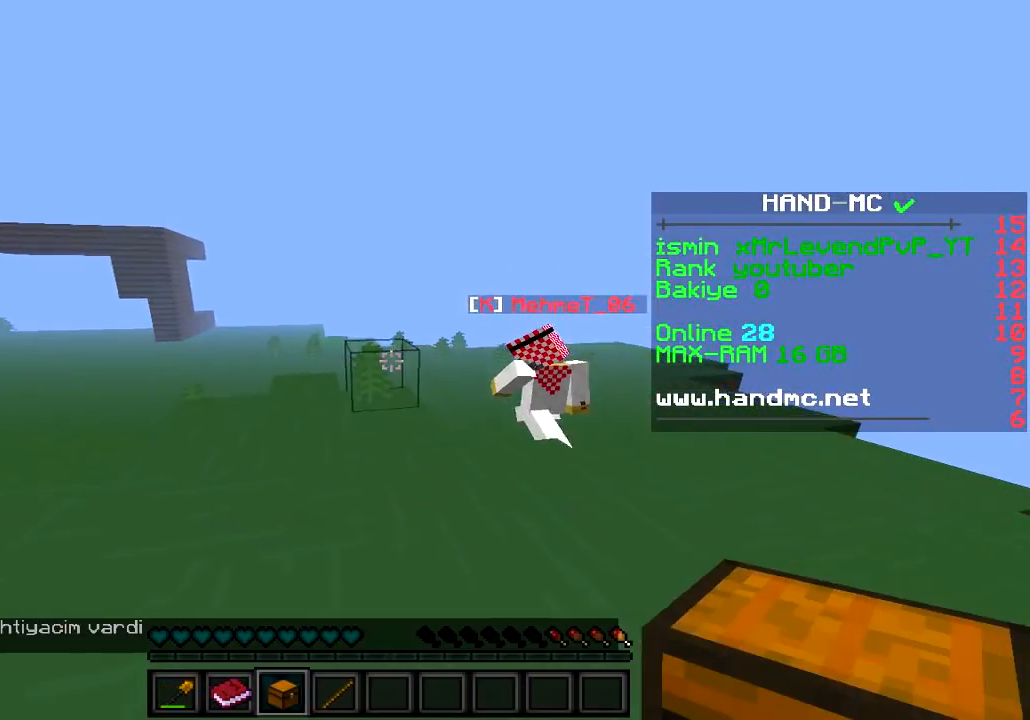
Gameplay with keyboard; each line is a JSON object with the keys held at the frame after it. "events" lists presses ("down") and releases ("up") of "a", "d", "s" and "w" between this image and that frame as [ms after this image, input, new state], when the widget could be followed in between. No other keys are recorded. Mouse input is not recorded.
{"keys": ["w"], "events": []}
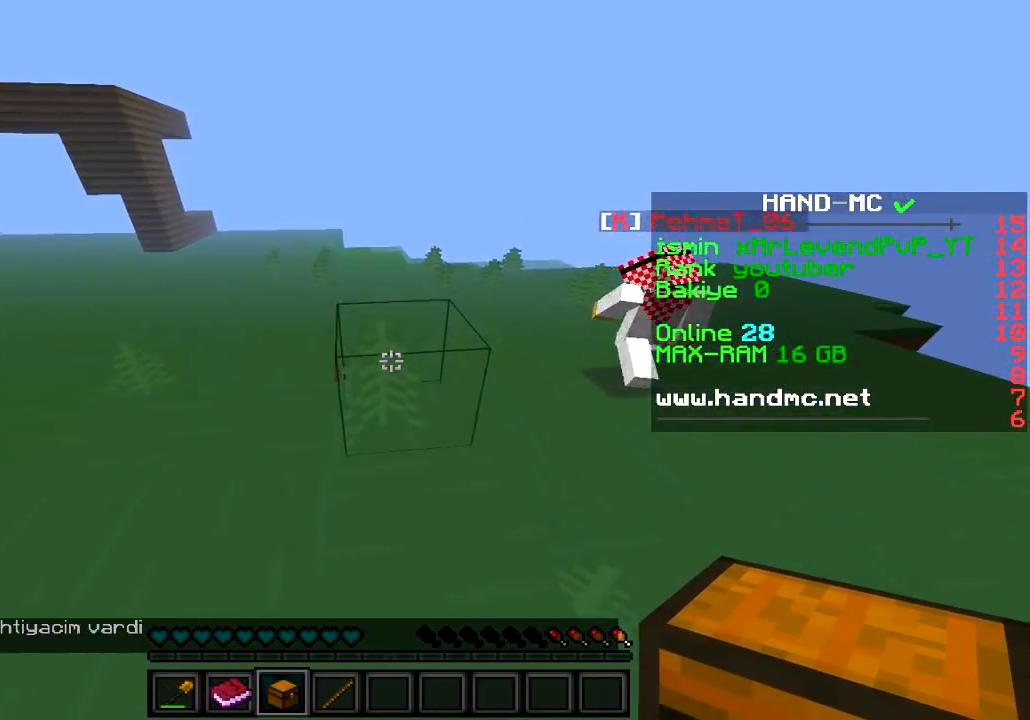
{"keys": ["w"], "events": []}
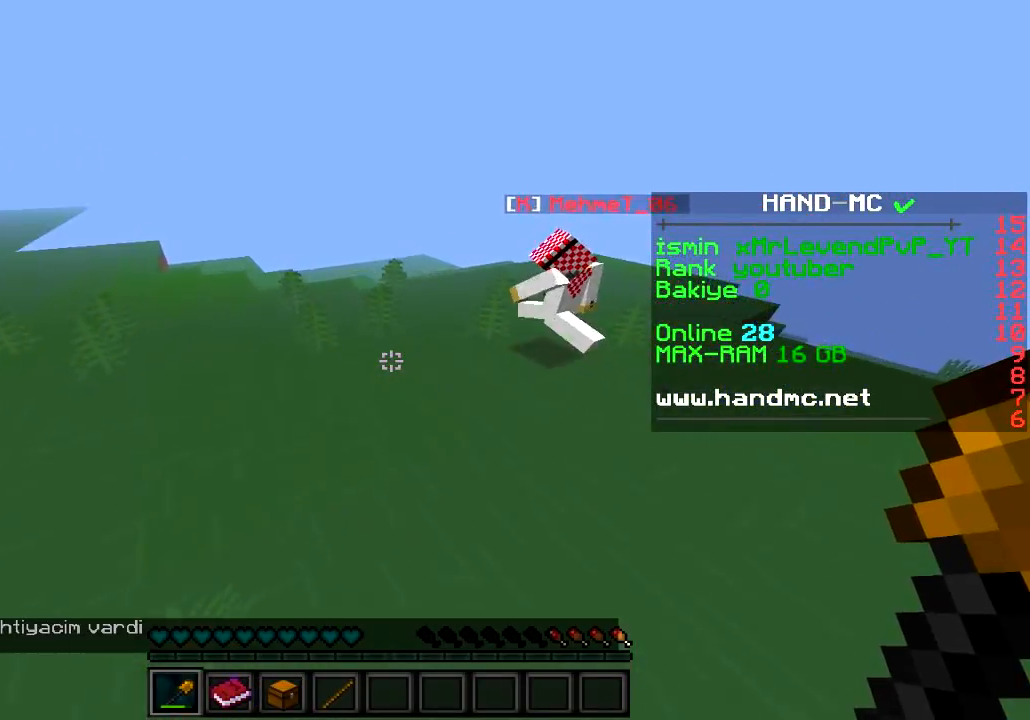
{"keys": ["w"], "events": []}
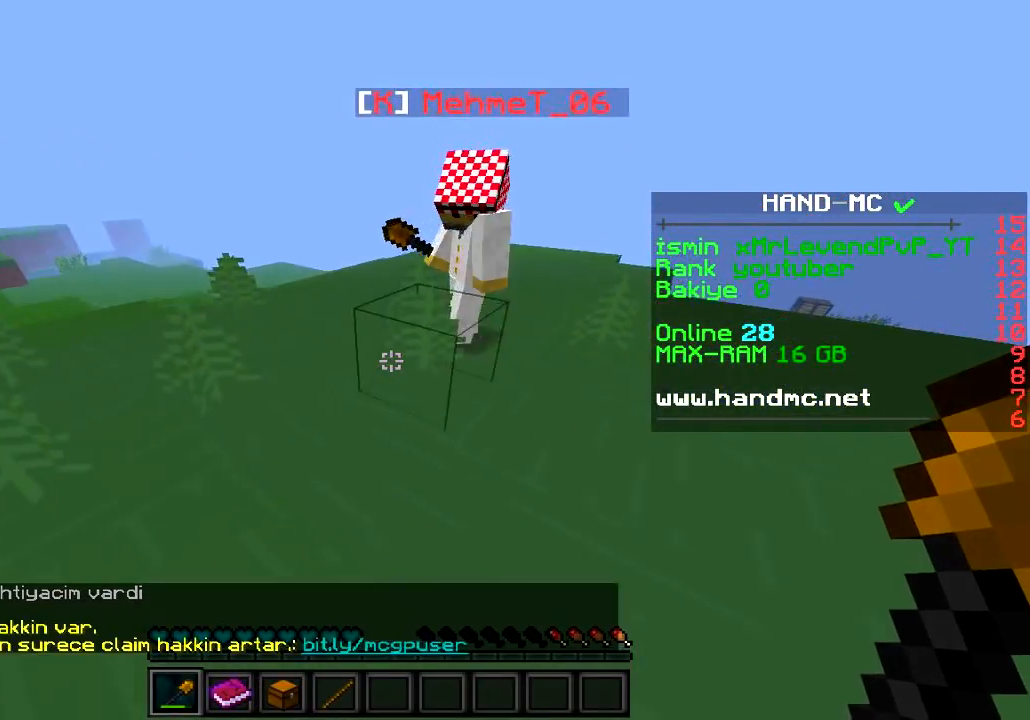
{"keys": ["a", "w"], "events": [[384, "a", "down"]]}
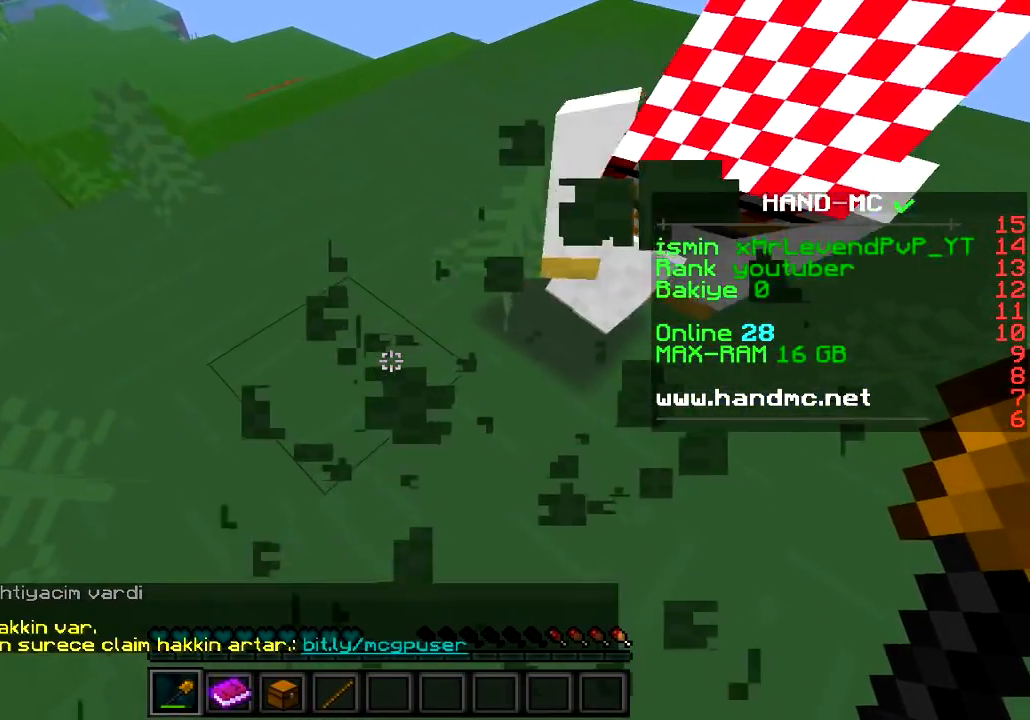
{"keys": [], "events": [[134, "w", "up"], [484, "a", "up"]]}
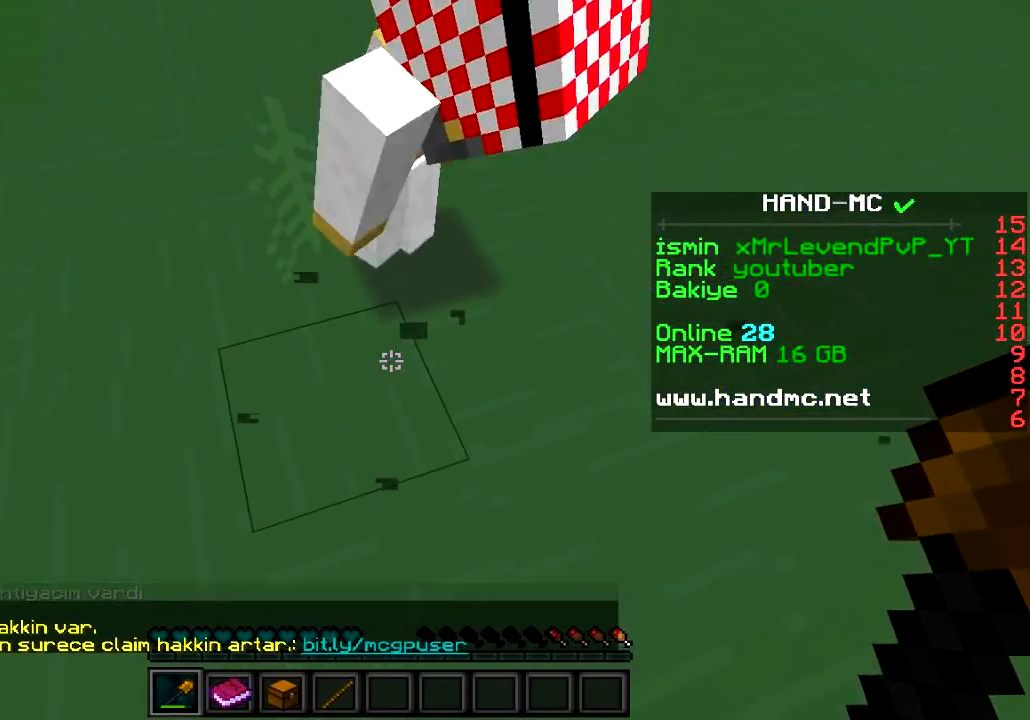
{"keys": [], "events": []}
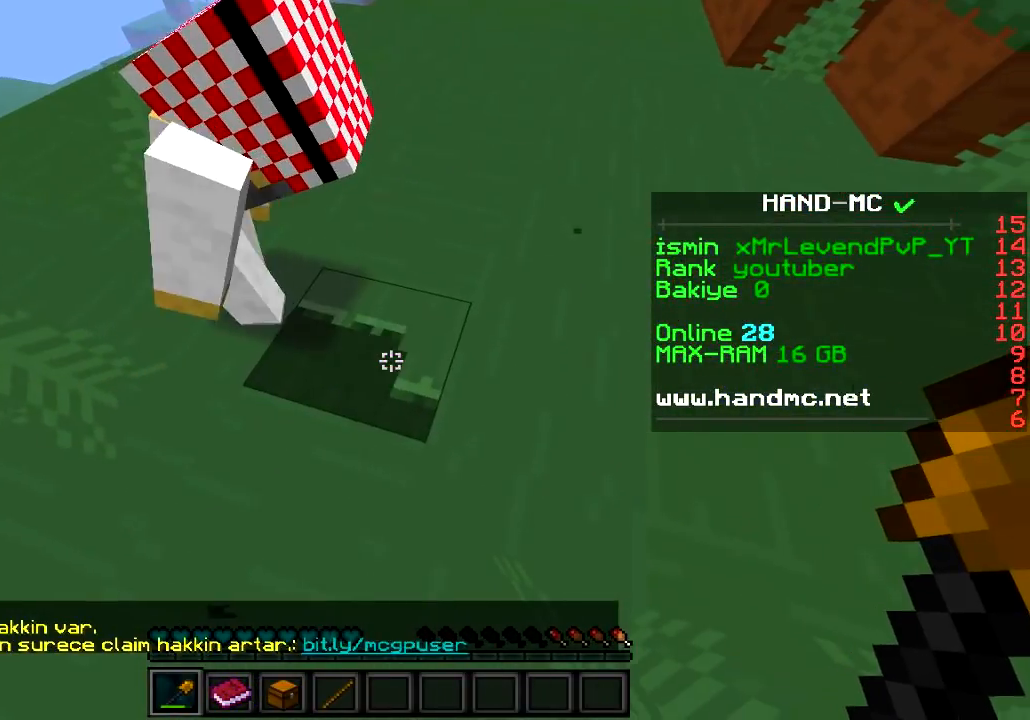
{"keys": [], "events": []}
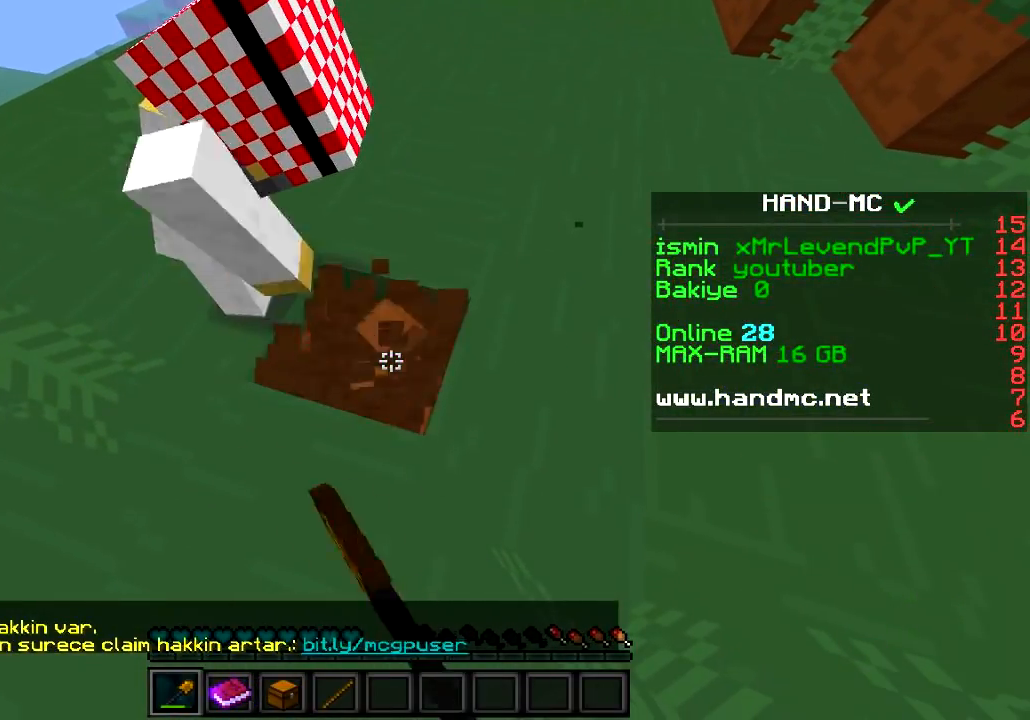
{"keys": [], "events": []}
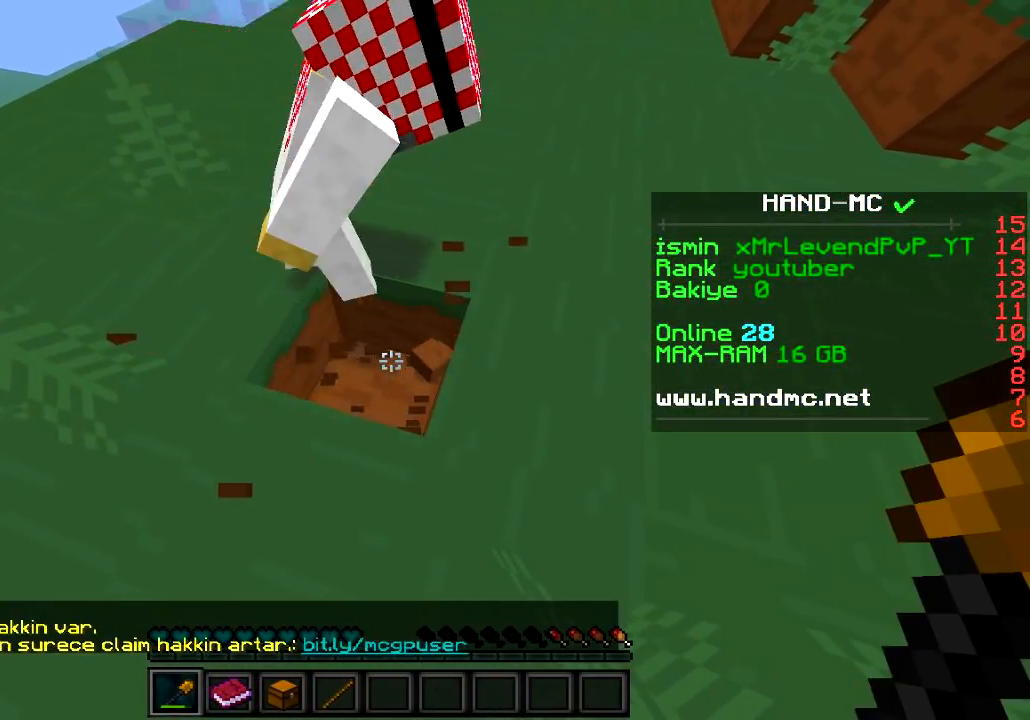
{"keys": ["w"], "events": [[134, "w", "down"], [267, "a", "down"], [451, "a", "up"]]}
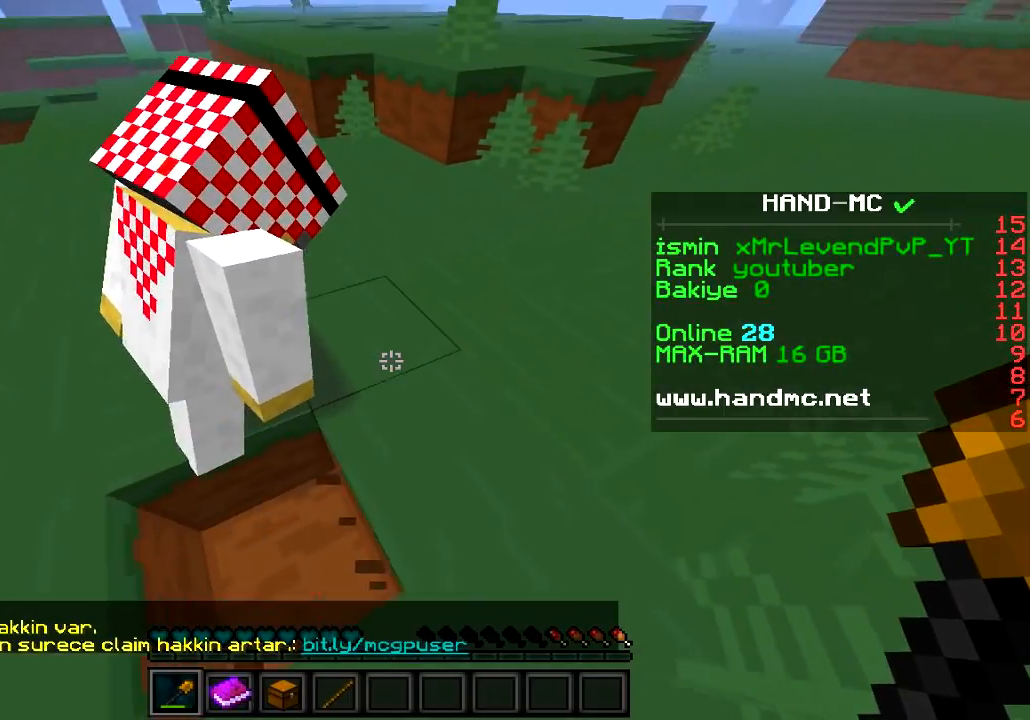
{"keys": ["w"], "events": []}
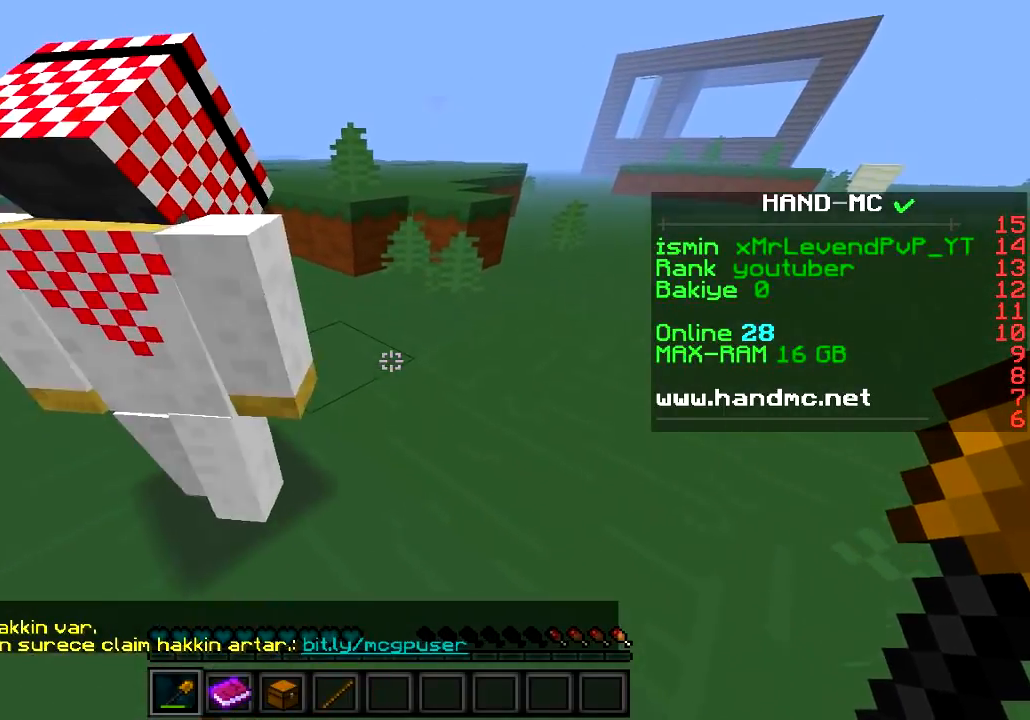
{"keys": ["w"], "events": [[34, "d", "down"], [201, "d", "up"]]}
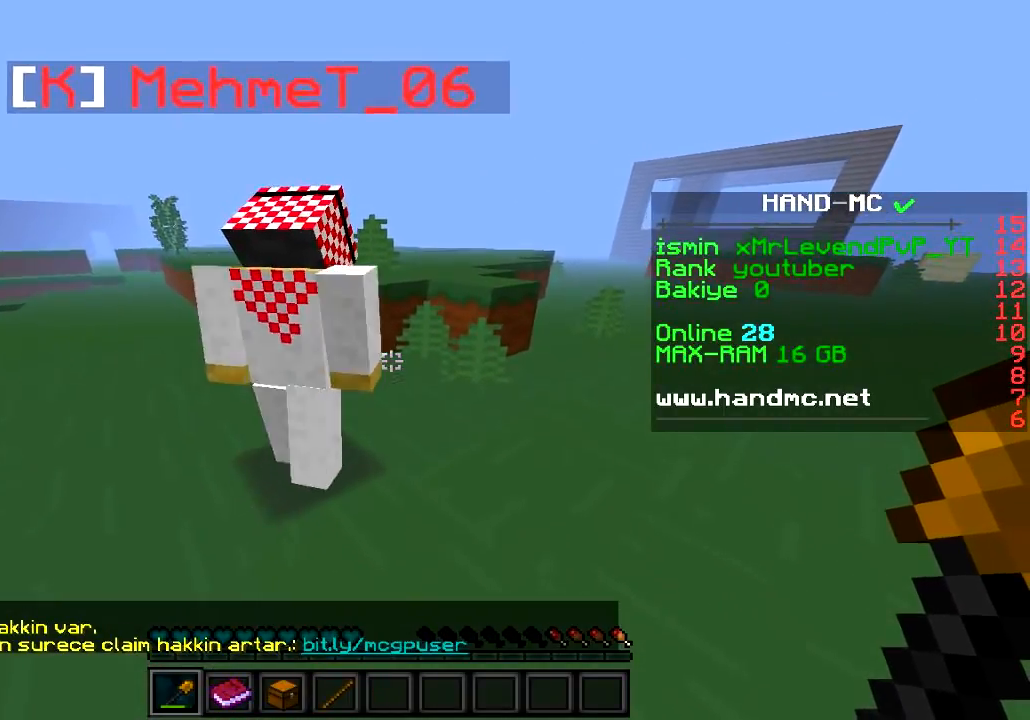
{"keys": ["w"], "events": [[150, "d", "down"], [333, "d", "up"]]}
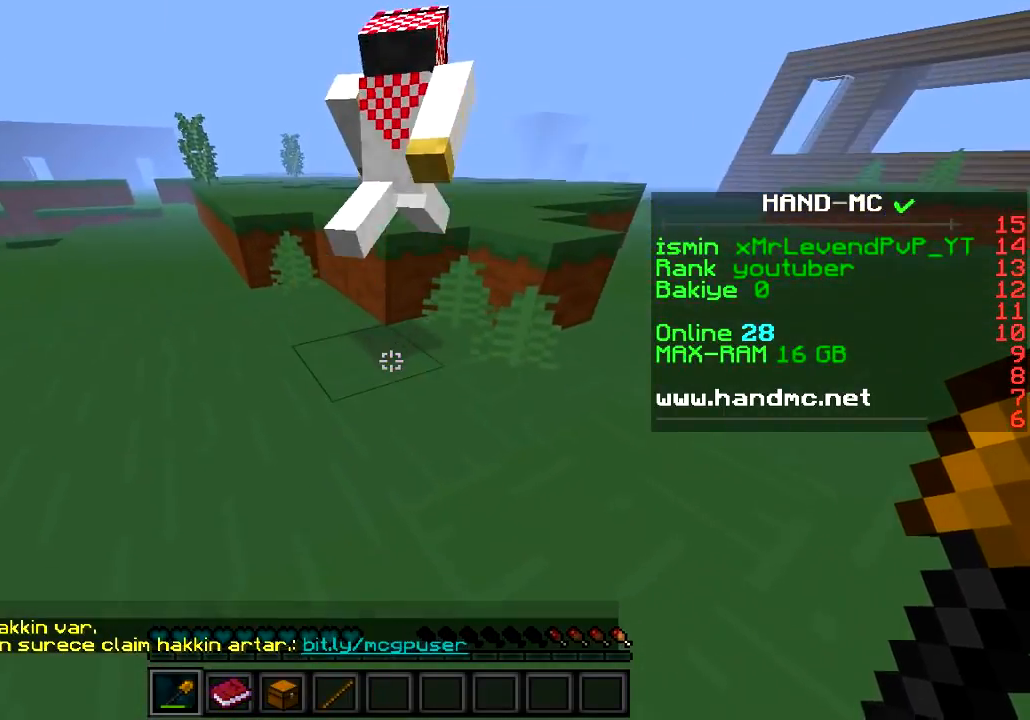
{"keys": ["w"], "events": []}
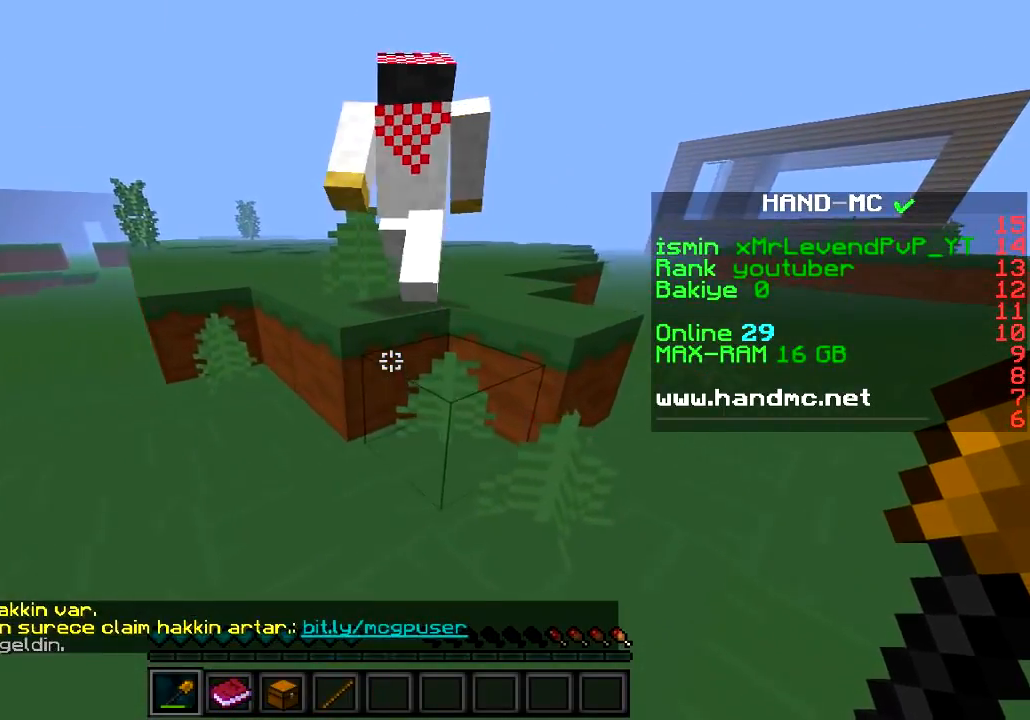
{"keys": ["w"], "events": []}
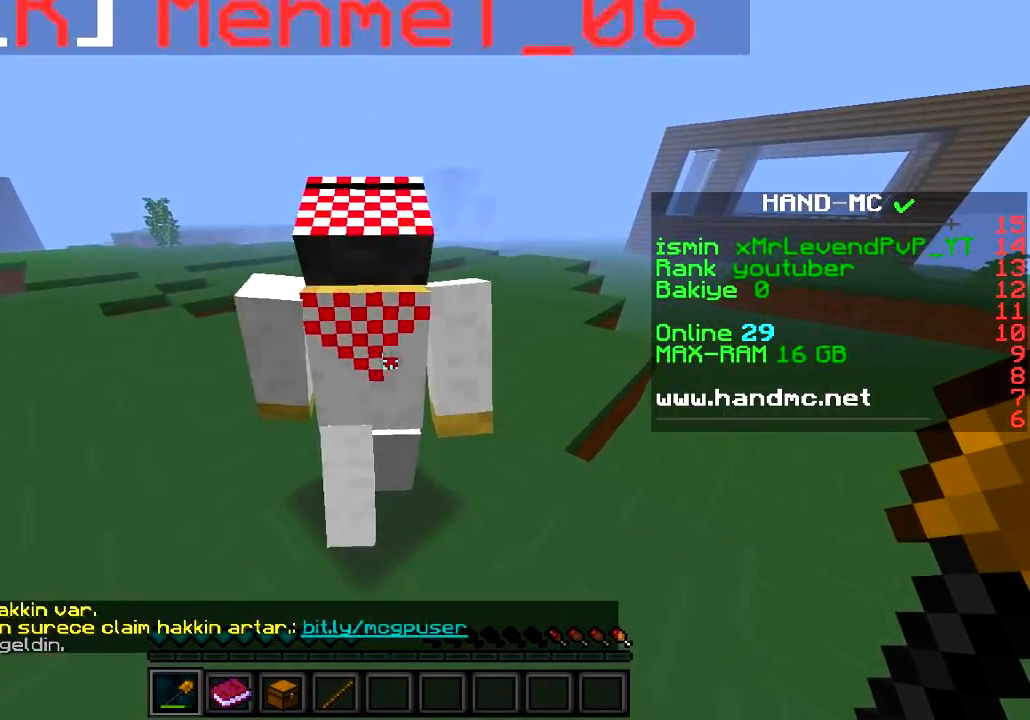
{"keys": ["w"], "events": [[34, "d", "down"], [317, "d", "up"]]}
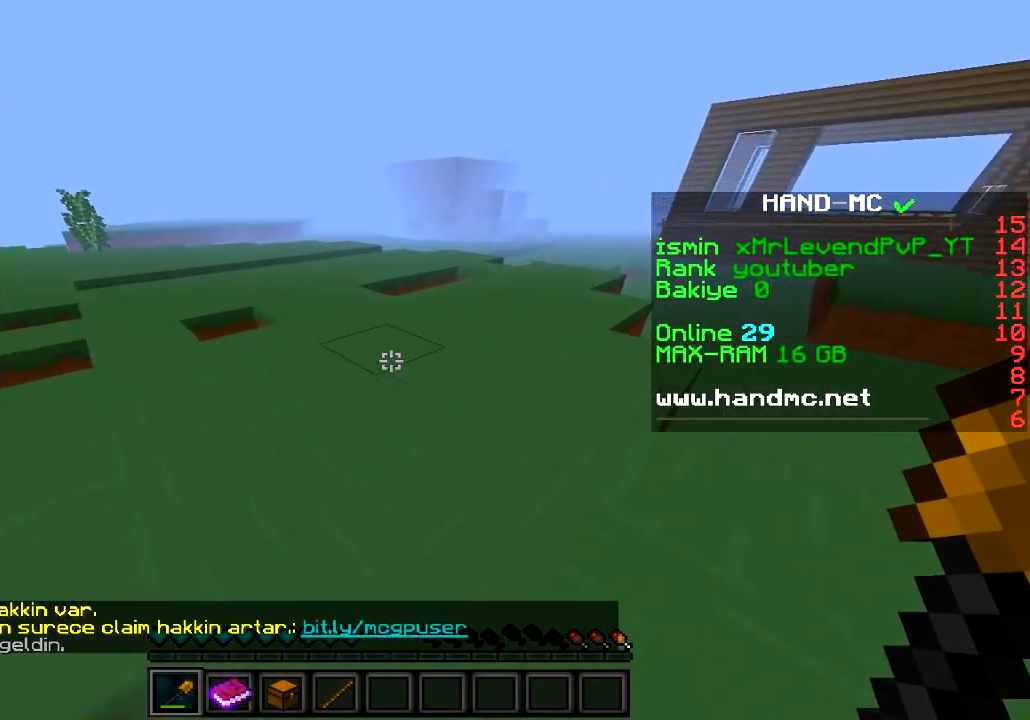
{"keys": [], "events": [[50, "d", "down"], [333, "w", "up"], [467, "d", "up"]]}
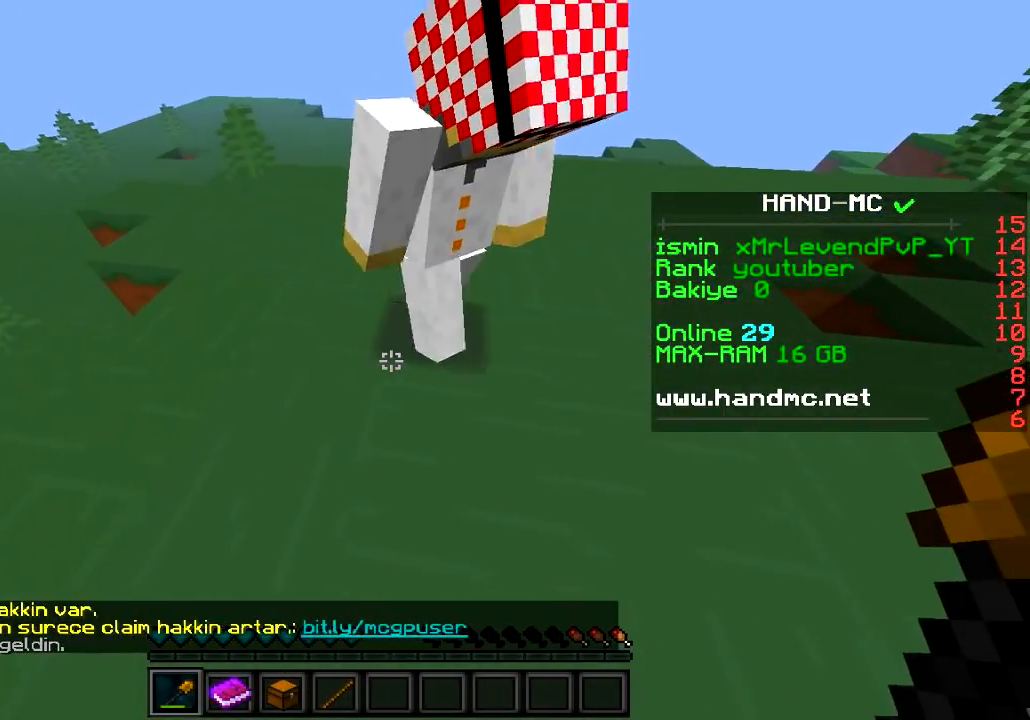
{"keys": [], "events": [[267, "s", "down"], [484, "s", "up"]]}
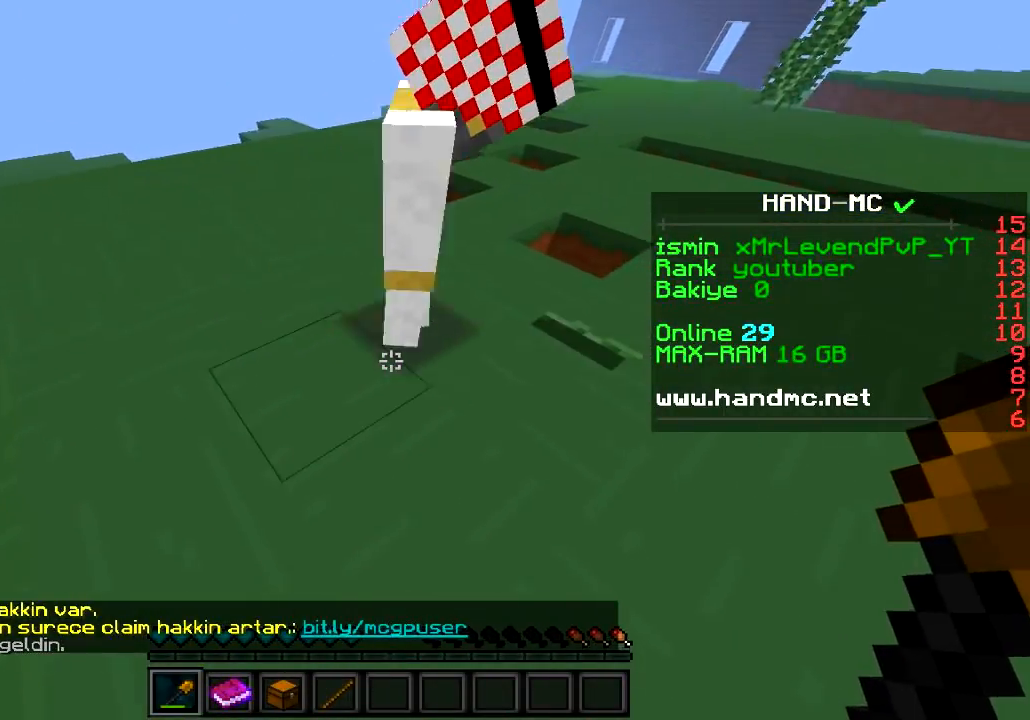
{"keys": [], "events": []}
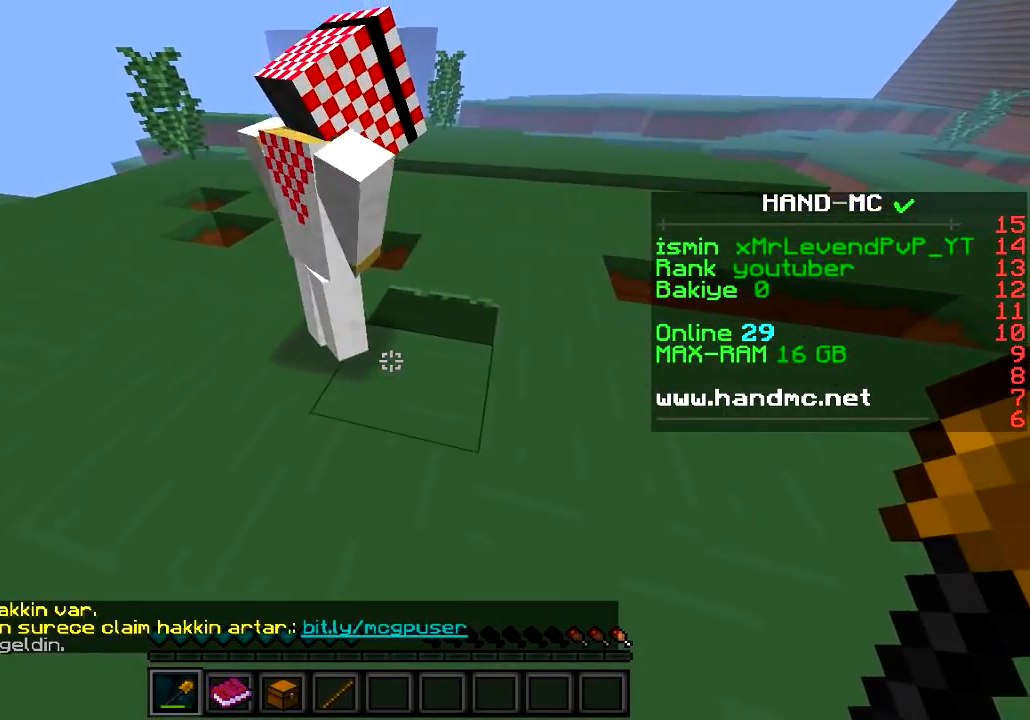
{"keys": ["w"], "events": [[17, "d", "down"], [17, "w", "down"], [217, "d", "up"]]}
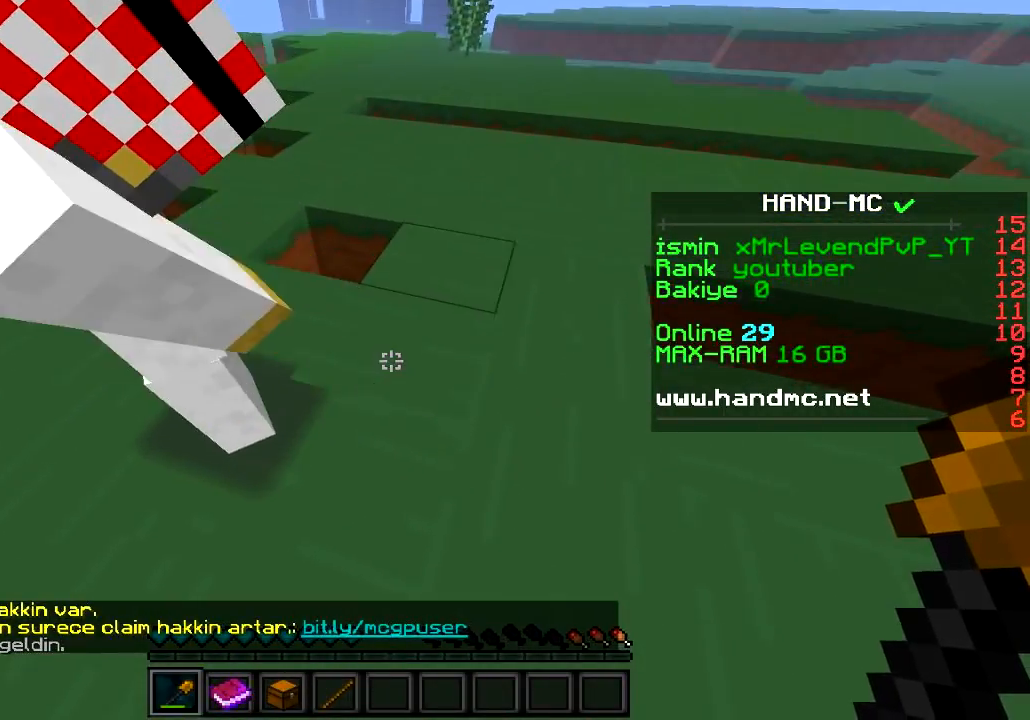
{"keys": ["w"], "events": [[33, "d", "down"], [333, "d", "up"]]}
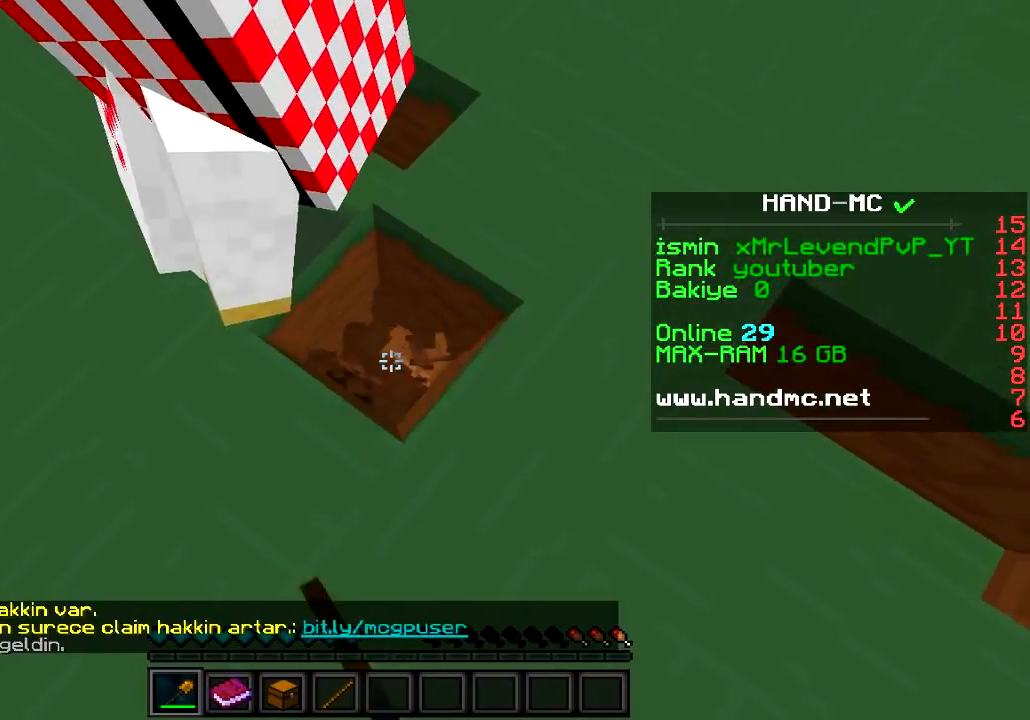
{"keys": [], "events": [[117, "w", "up"]]}
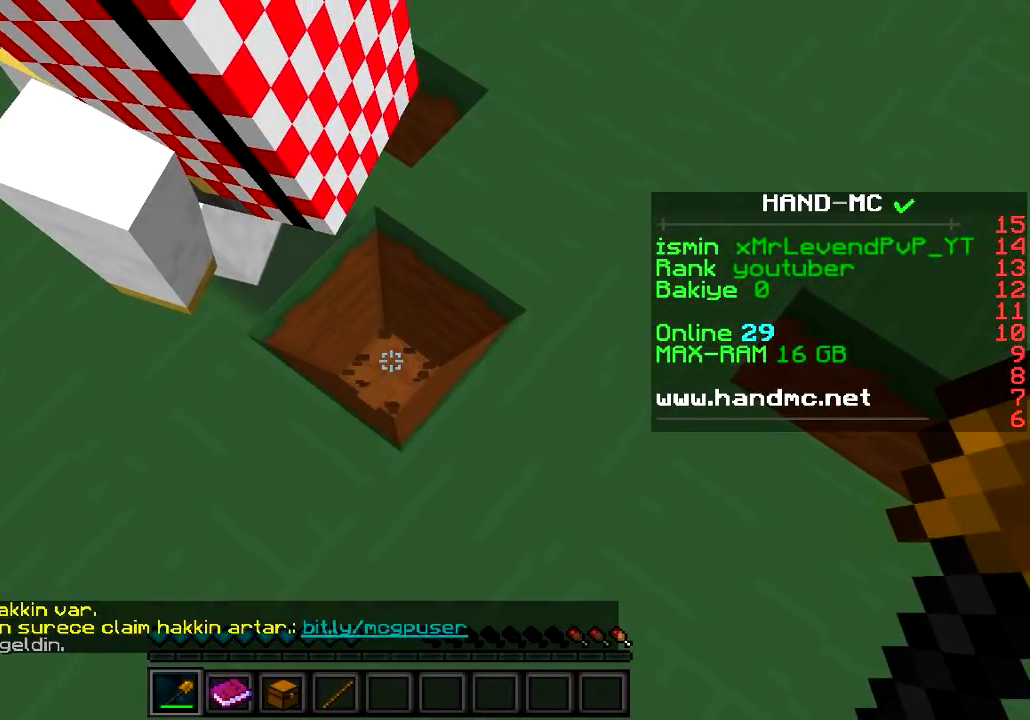
{"keys": [], "events": []}